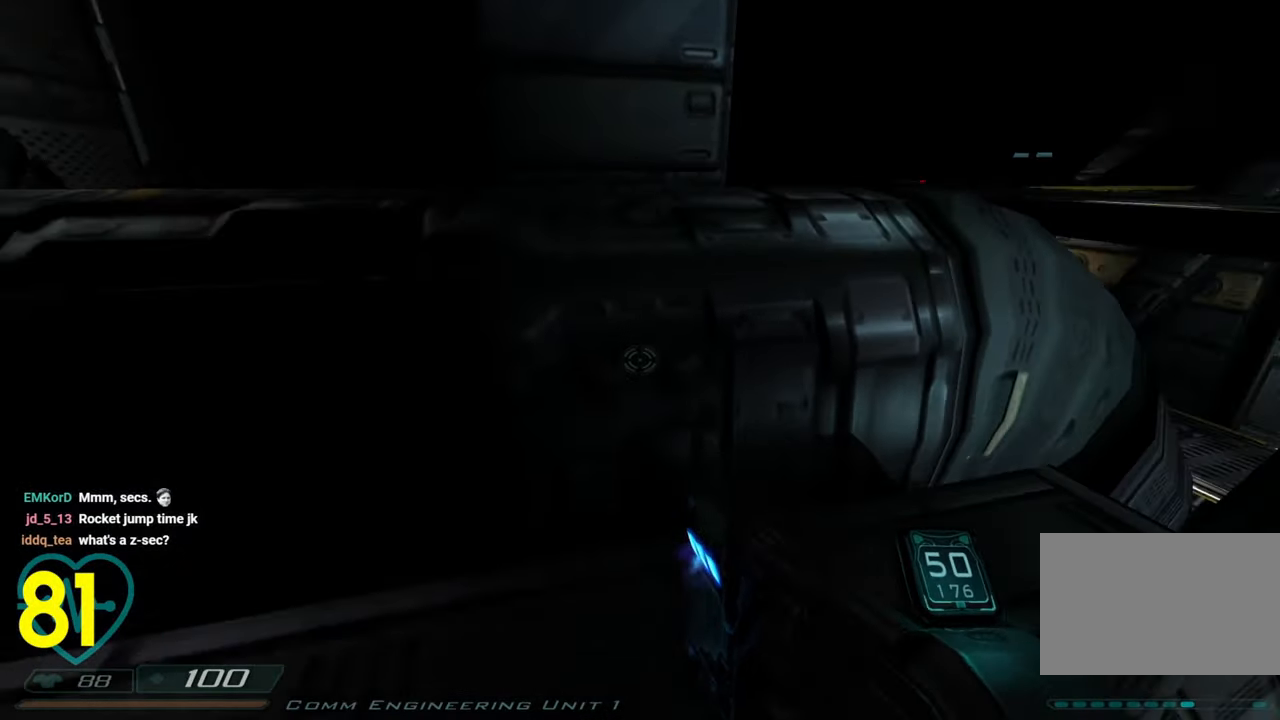
Gameplay with keyboard and mouse; each line is a JSON object with the keys and mouse buttons held at the frame after it. "events" lists presses ("down") and releases ("up") of "1", "2", "3", "4", "a", "alt", "c", "ctrl", "d", "e", "f", "q", "r", "s", "shift", "space", "tab", "v", "w", "x", "z" and "mouse_wheel" between this image and that frame as [ms after this image, input, new state], when the widget could be followed in between. "mouse_wheel" = the "wheel" button of the "mouse" list. No other keys are recorded. "wheel" means that the mouse wheel is clicked or scrolled. "mouse_move" is the direction in which the mouse moves at that frame (one of eight, or "still"), when it could be read.
{"keys": ["w"], "mouse": [], "mouse_move": "right", "events": [[83, "space", "up"], [267, "w", "up"], [367, "w", "down"]]}
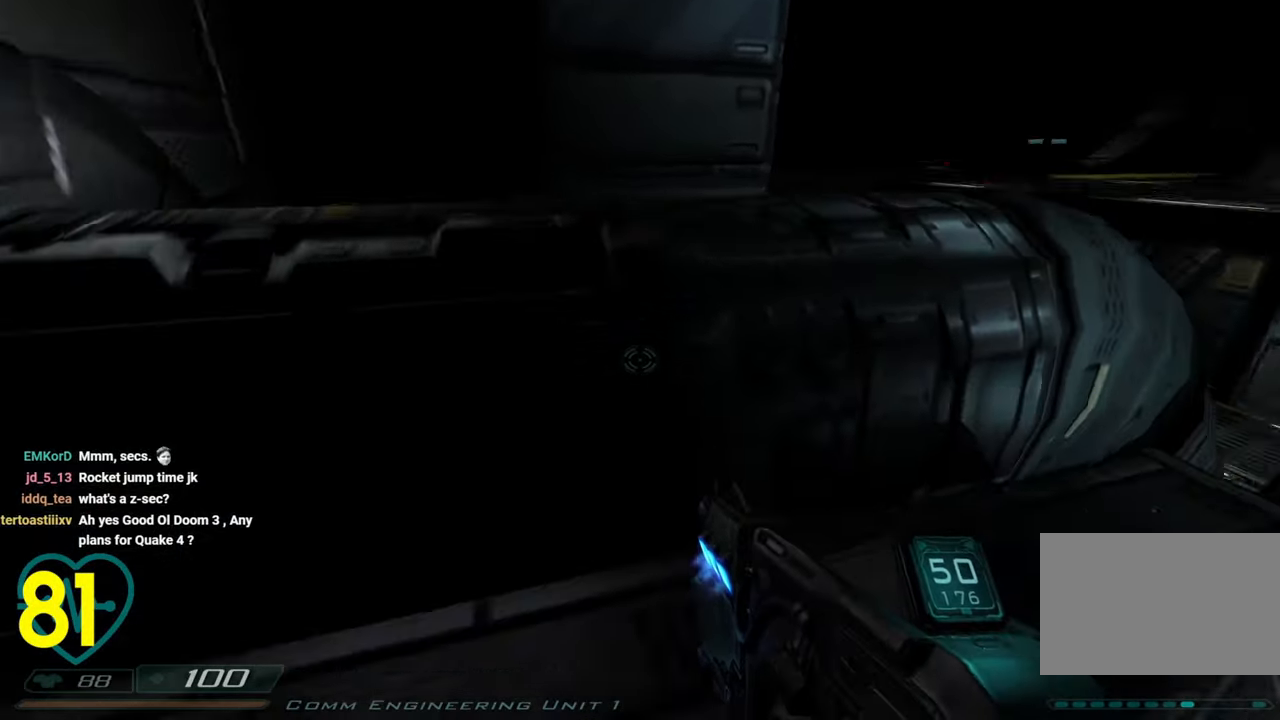
{"keys": ["w"], "mouse": [], "mouse_move": "left", "events": [[17, "a", "down"], [133, "w", "up"], [183, "a", "up"], [283, "w", "down"]]}
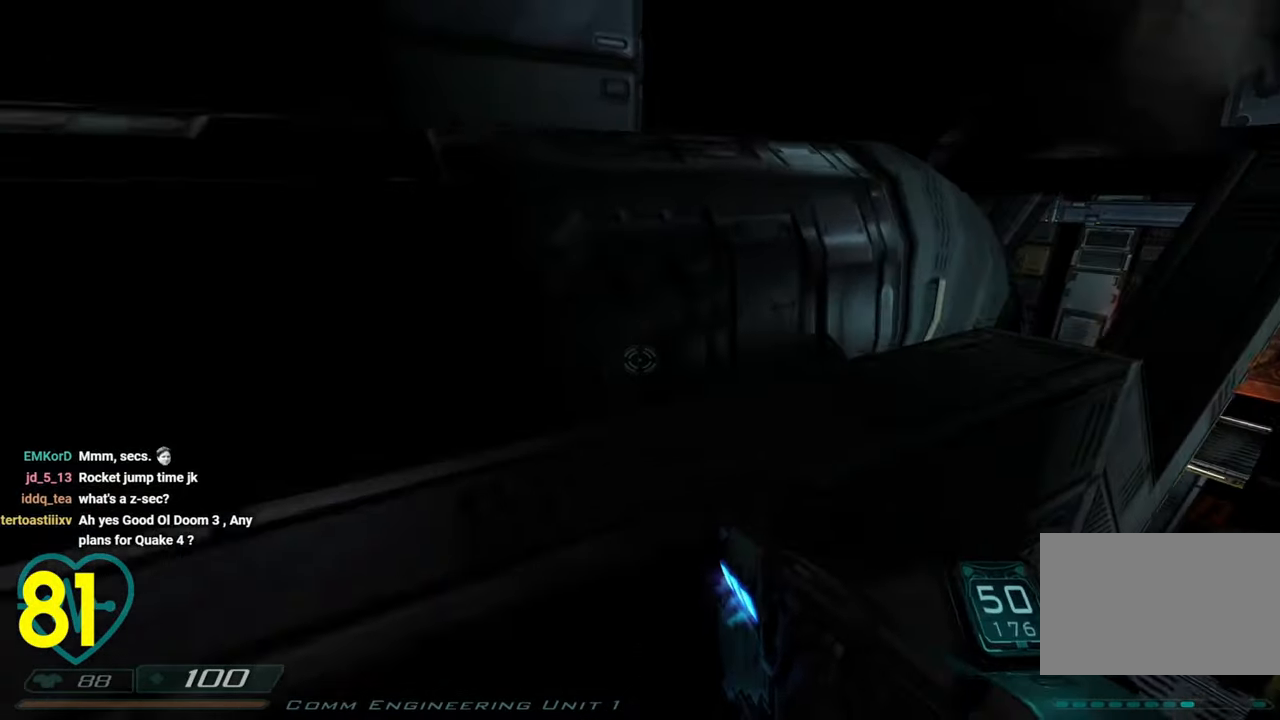
{"keys": ["w"], "mouse": [], "mouse_move": "down", "events": [[200, "a", "down"], [200, "space", "down"], [350, "space", "up"], [383, "a", "up"]]}
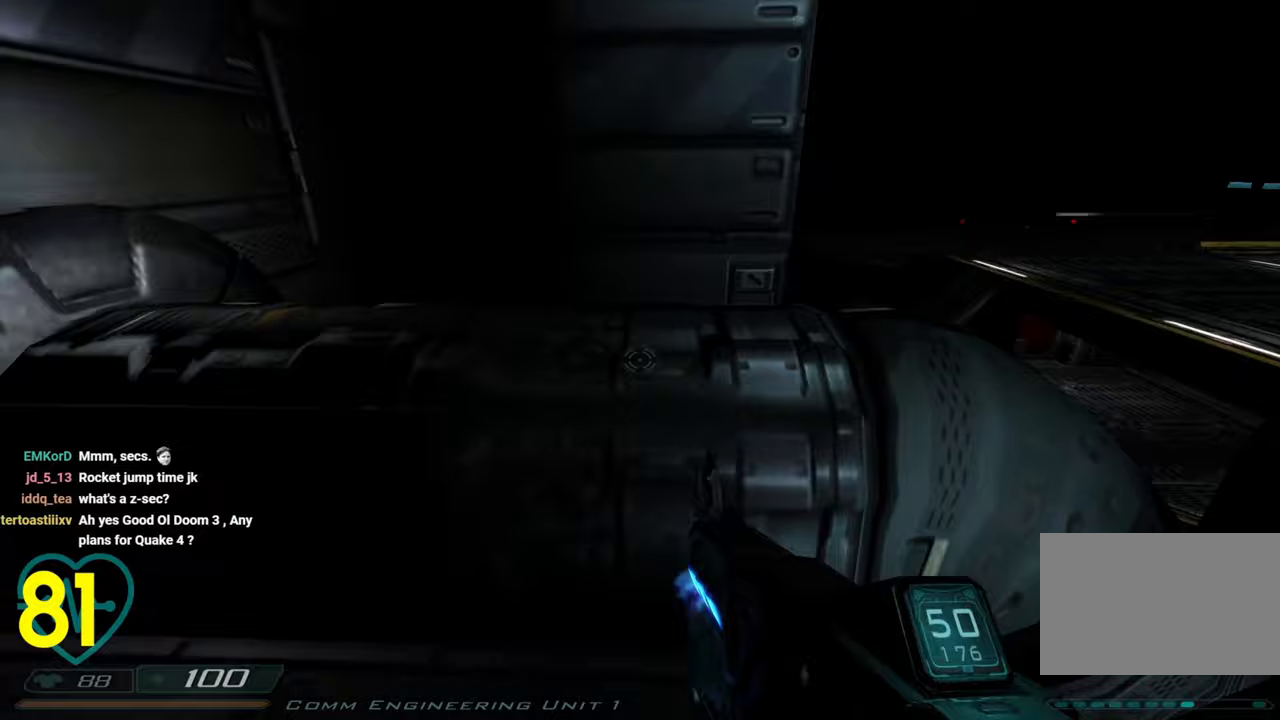
{"keys": [], "mouse": [], "mouse_move": "right", "events": [[33, "a", "down"], [133, "a", "up"], [500, "w", "up"]]}
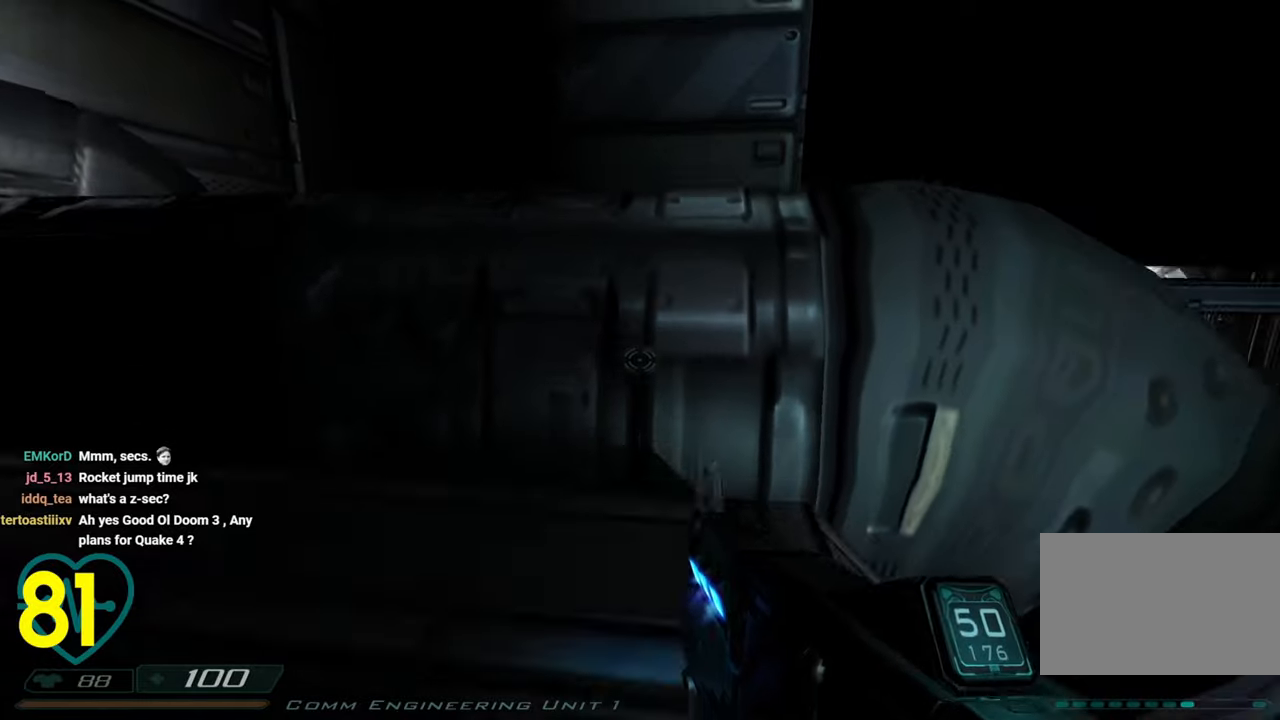
{"keys": ["w"], "mouse": [], "mouse_move": "still", "events": [[100, "s", "down"], [183, "s", "up"], [483, "w", "down"]]}
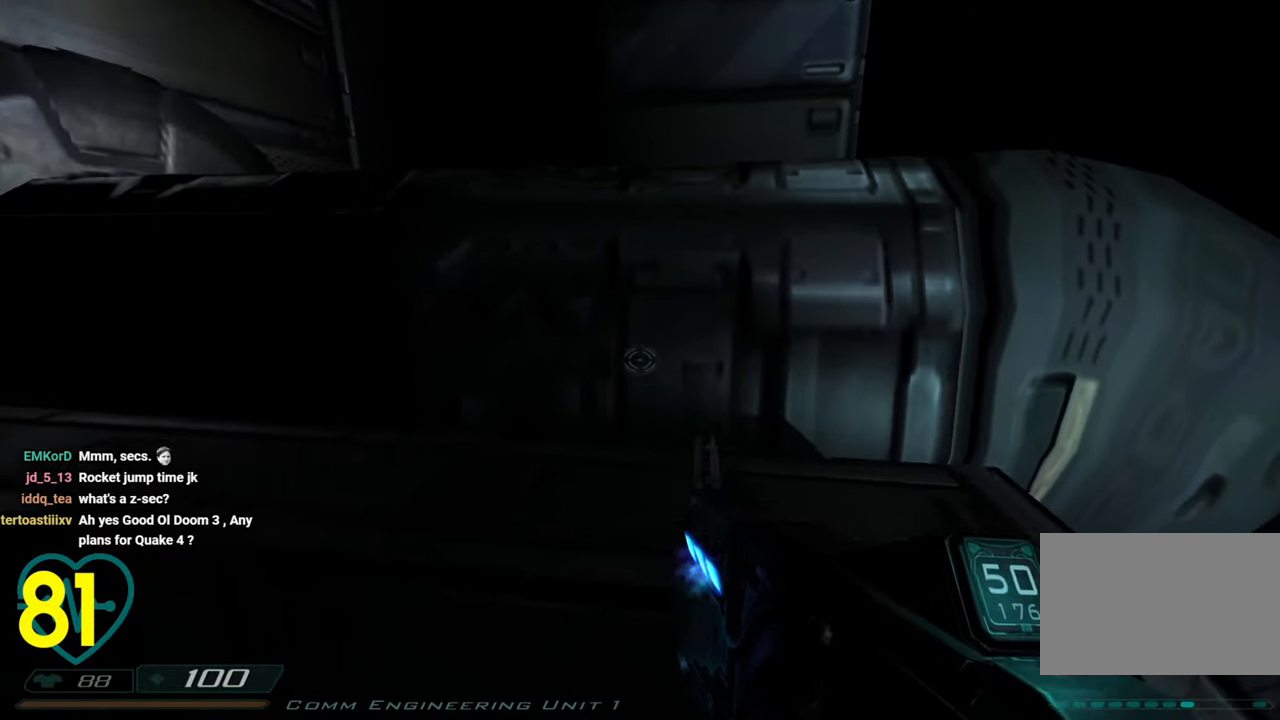
{"keys": ["ctrl", "w"], "mouse": [], "mouse_move": "up-left", "events": [[100, "space", "down"], [200, "ctrl", "down"], [200, "space", "up"]]}
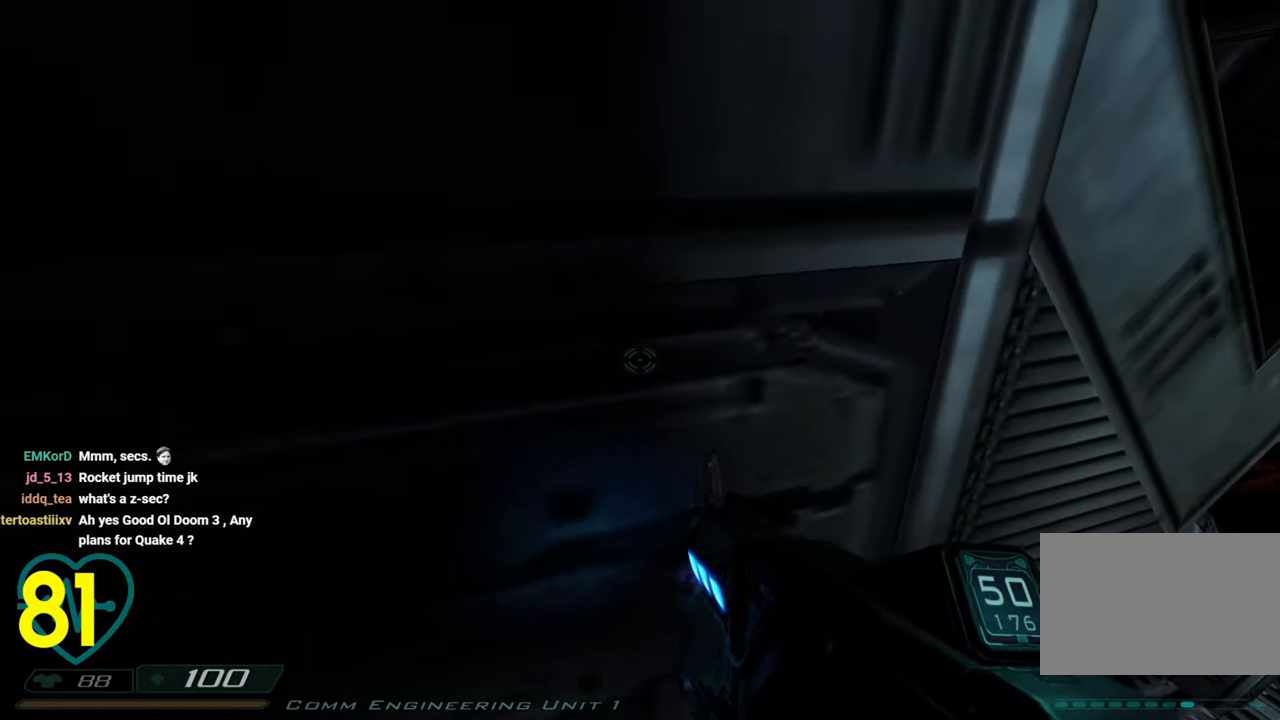
{"keys": [], "mouse": [], "mouse_move": "still", "events": [[117, "ctrl", "up"], [117, "w", "up"], [367, "s", "down"], [450, "s", "up"]]}
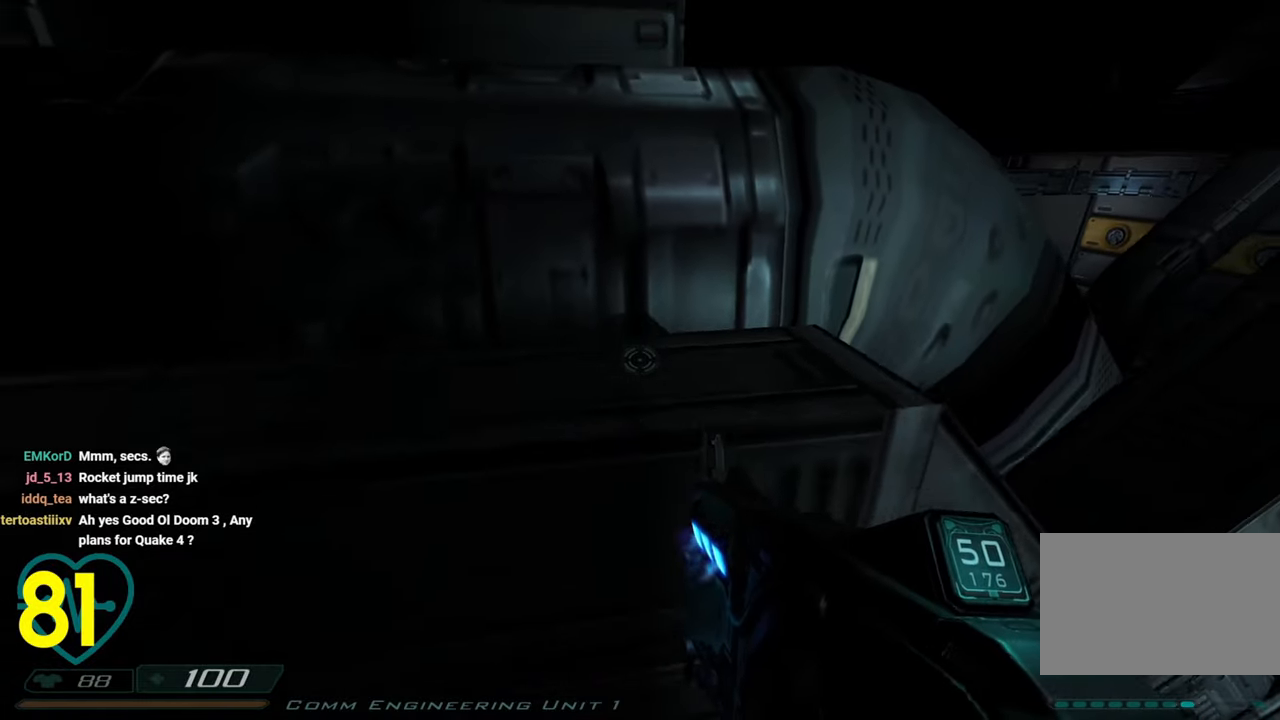
{"keys": ["w"], "mouse": [], "mouse_move": "left", "events": [[150, "w", "down"], [333, "space", "down"], [467, "space", "up"]]}
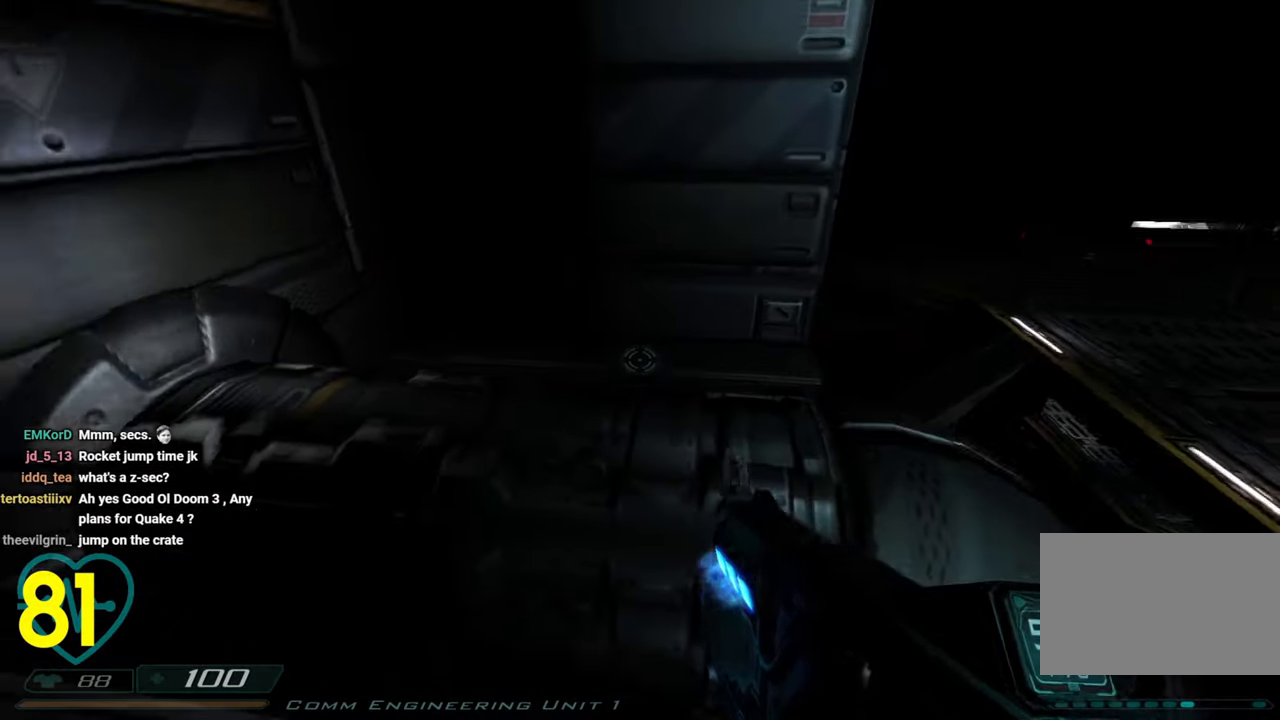
{"keys": ["a"], "mouse": [], "mouse_move": "down-right", "events": [[400, "a", "down"], [450, "w", "up"]]}
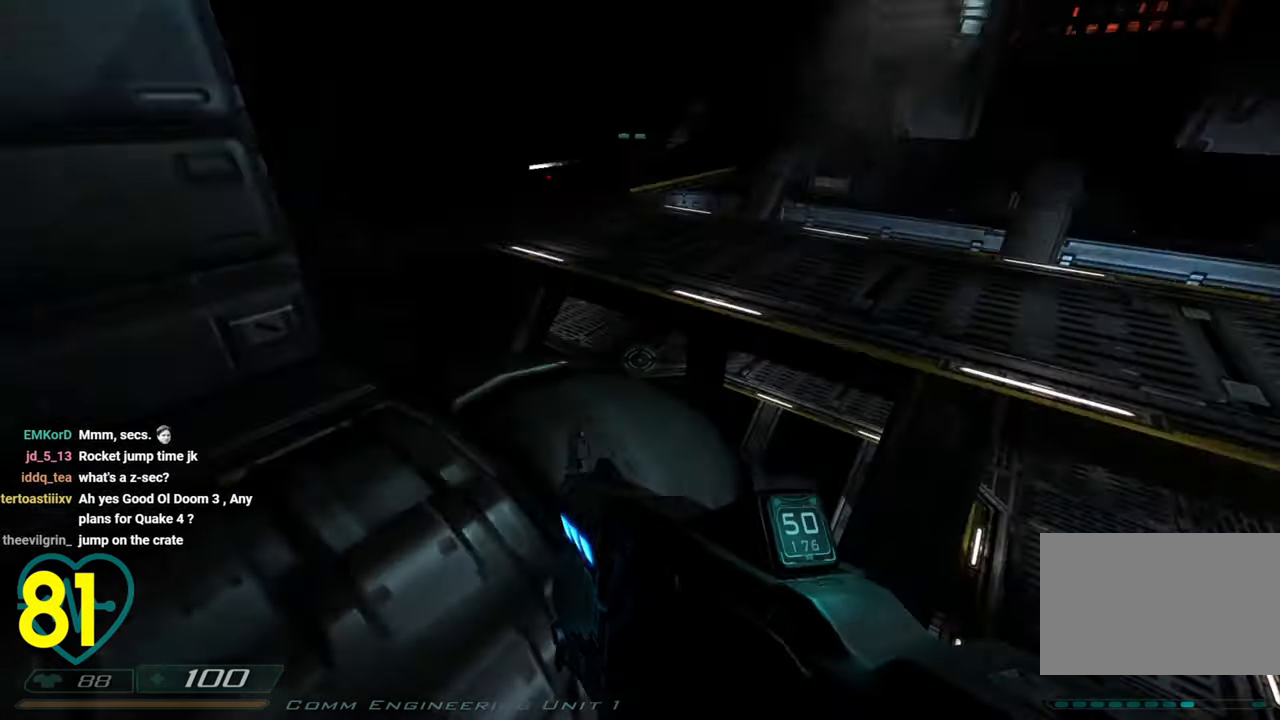
{"keys": [], "mouse": [], "mouse_move": "right", "events": [[33, "a", "up"]]}
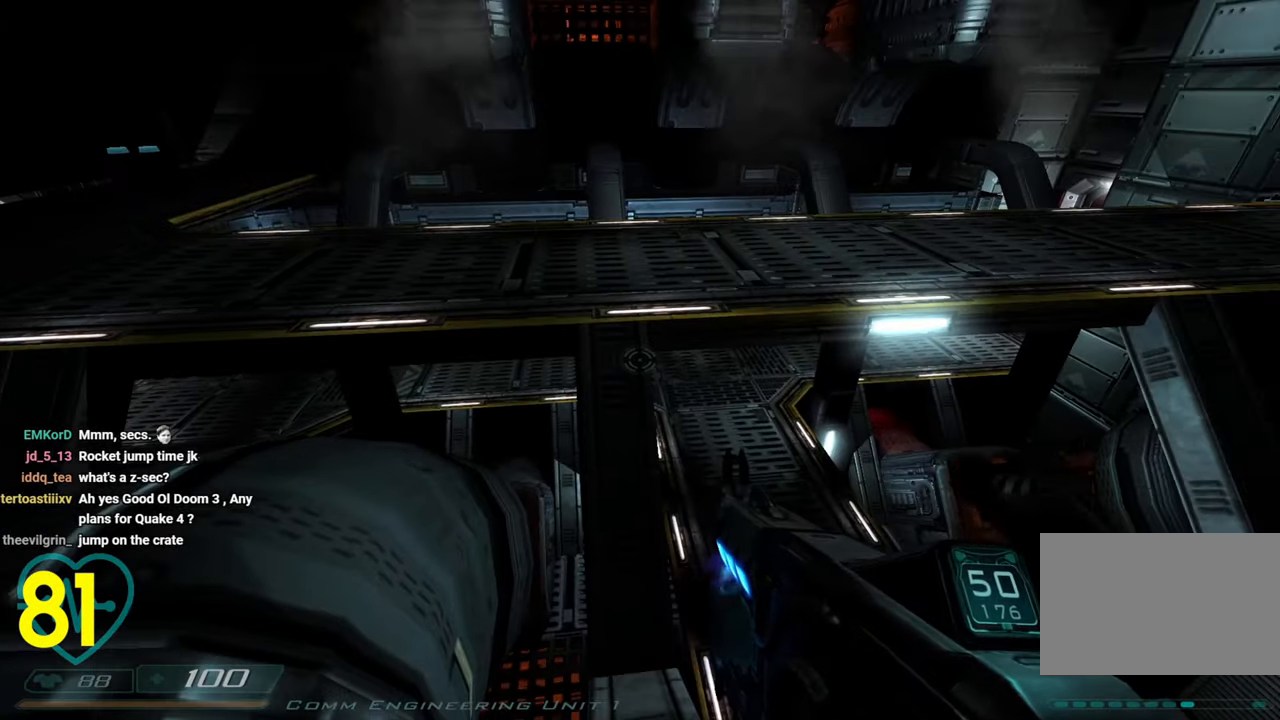
{"keys": ["space", "w"], "mouse": [], "mouse_move": "down-left", "events": [[200, "w", "down"], [417, "space", "down"]]}
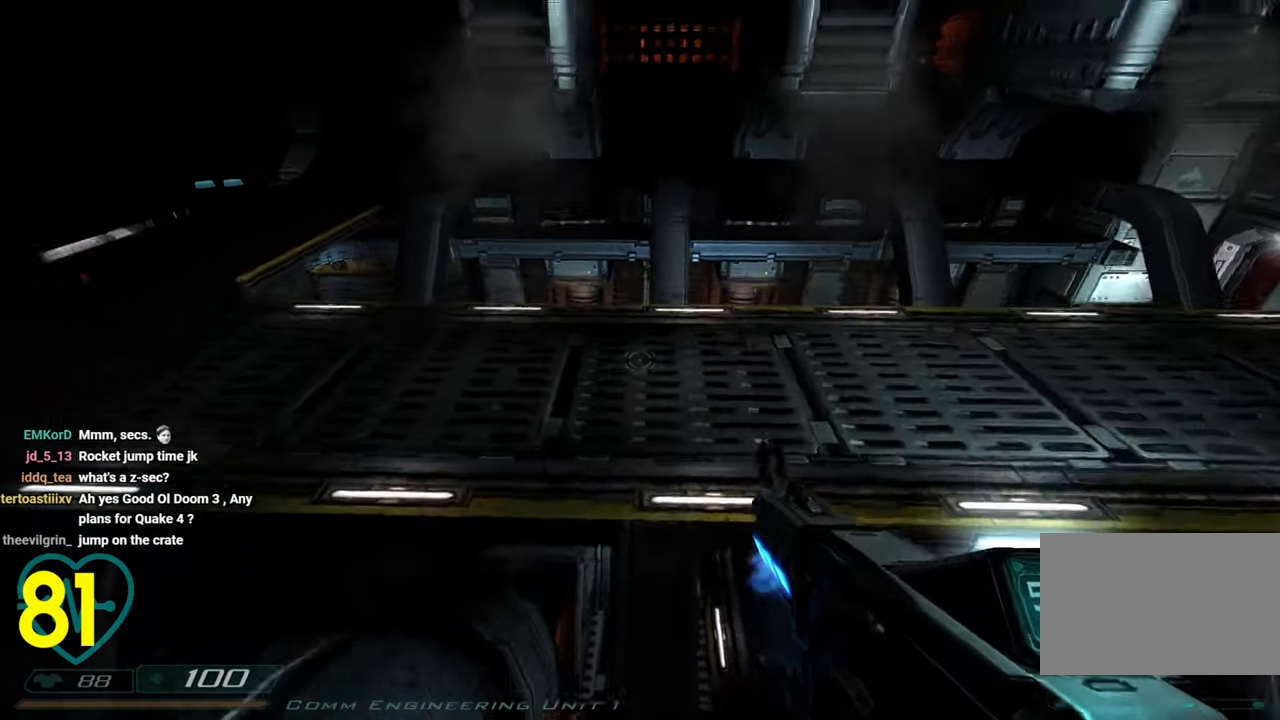
{"keys": ["a", "w"], "mouse": [], "mouse_move": "left", "events": [[17, "space", "up"], [250, "d", "down"], [433, "d", "up"], [483, "a", "down"]]}
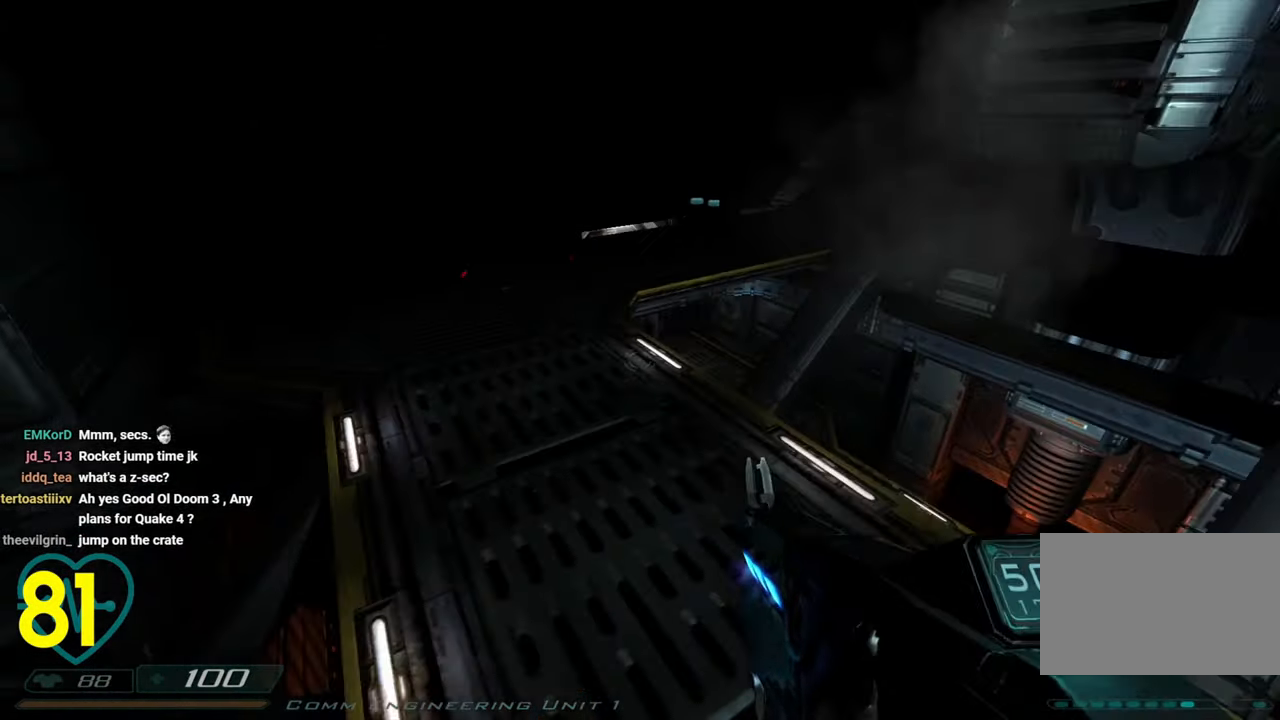
{"keys": ["a", "shift", "w"], "mouse": [], "mouse_move": "up", "events": [[167, "shift", "down"], [217, "a", "up"], [267, "a", "down"], [367, "a", "up"], [500, "a", "down"]]}
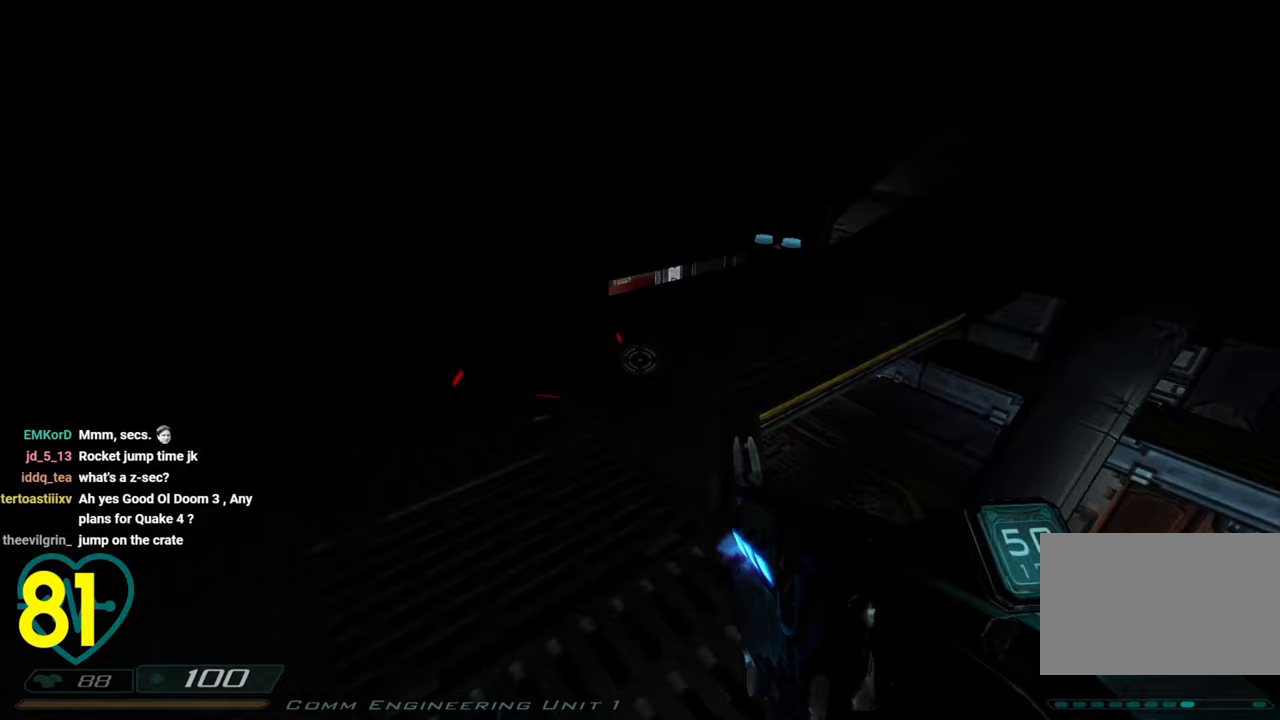
{"keys": ["shift", "w"], "mouse": [], "mouse_move": "right", "events": [[333, "a", "up"]]}
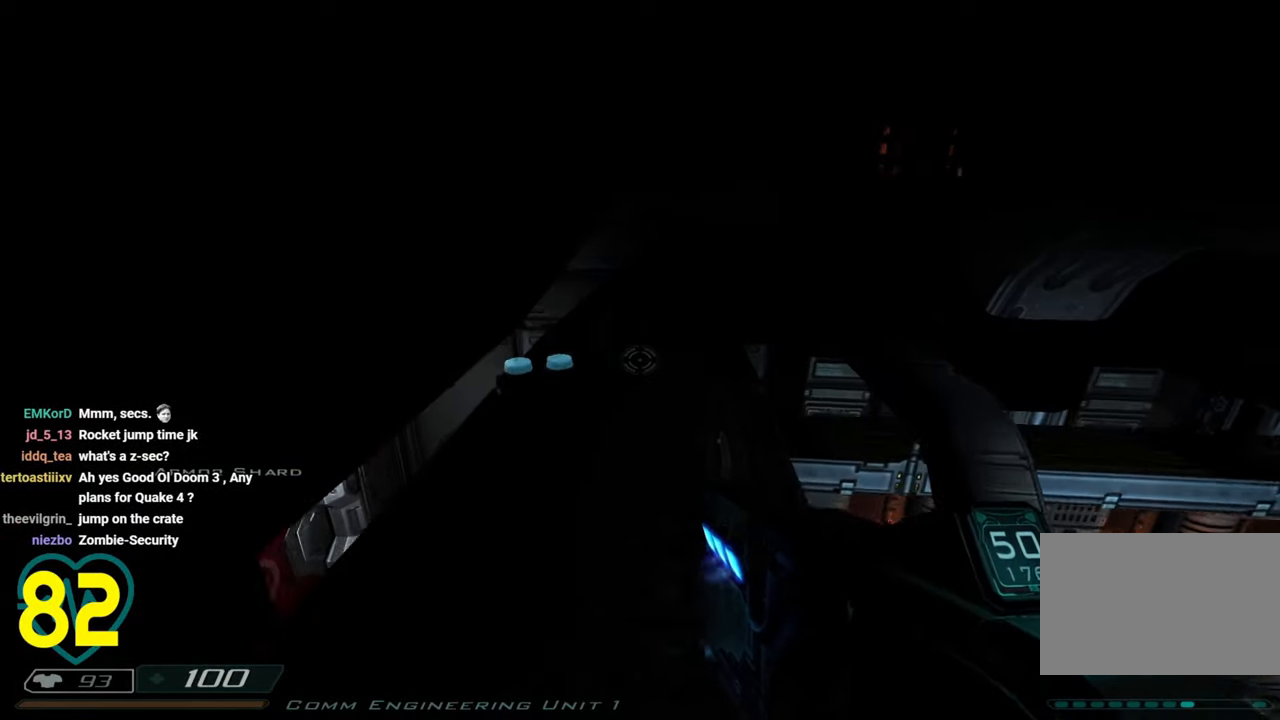
{"keys": ["a", "shift", "w"], "mouse": [], "mouse_move": "right", "events": [[167, "a", "down"], [300, "a", "up"], [383, "a", "down"]]}
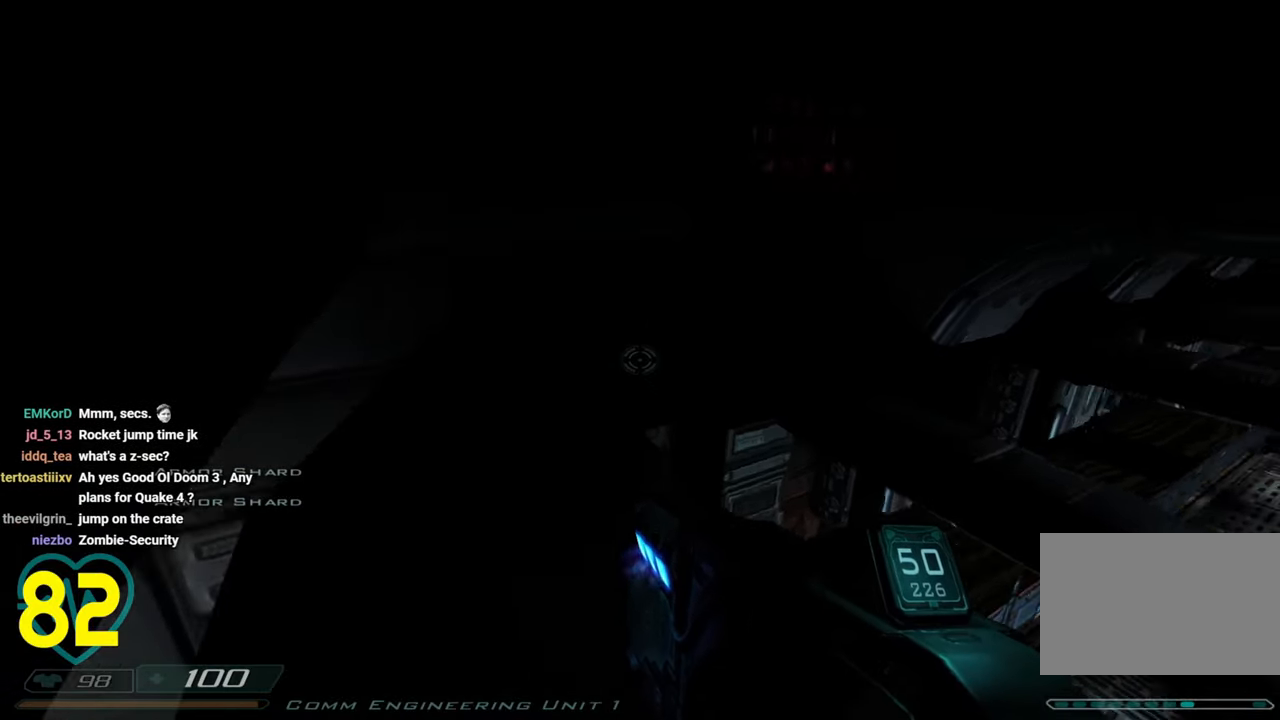
{"keys": [], "mouse": [], "mouse_move": "right", "events": [[400, "w", "up"], [450, "a", "up"], [450, "shift", "up"]]}
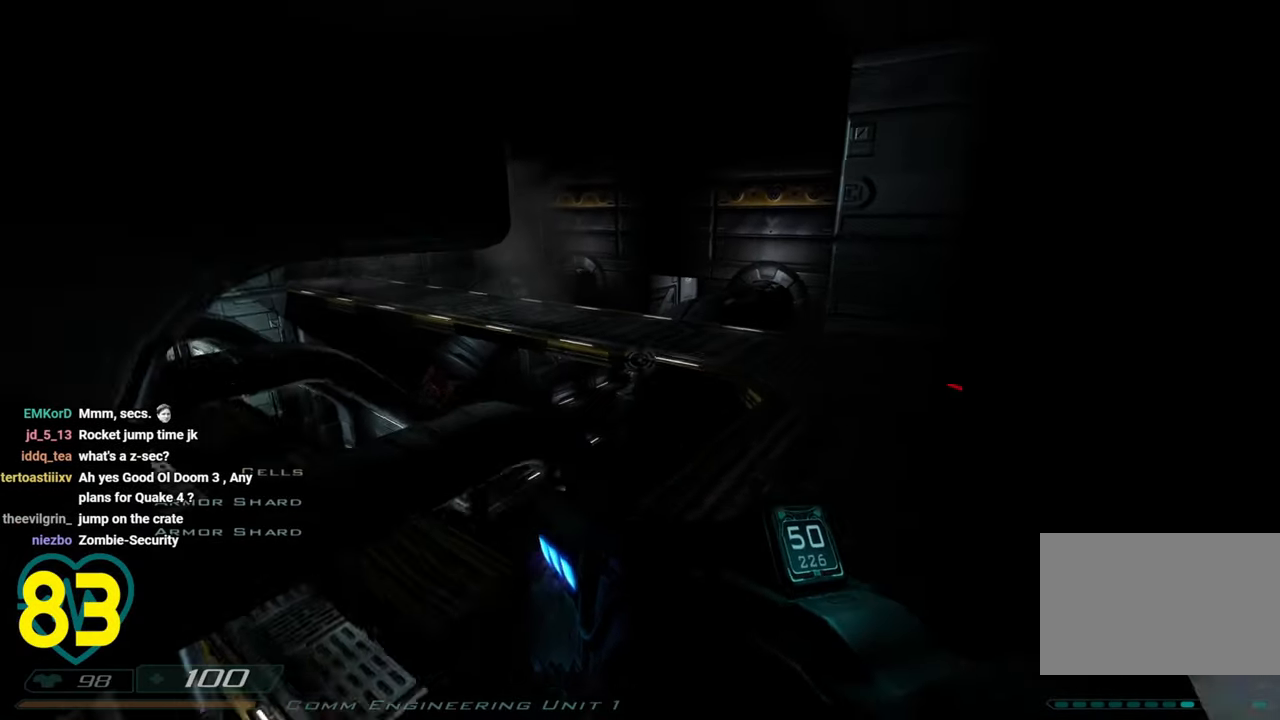
{"keys": ["d", "shift", "w"], "mouse": [], "mouse_move": "down-right", "events": [[50, "w", "down"], [100, "shift", "down"], [233, "d", "down"]]}
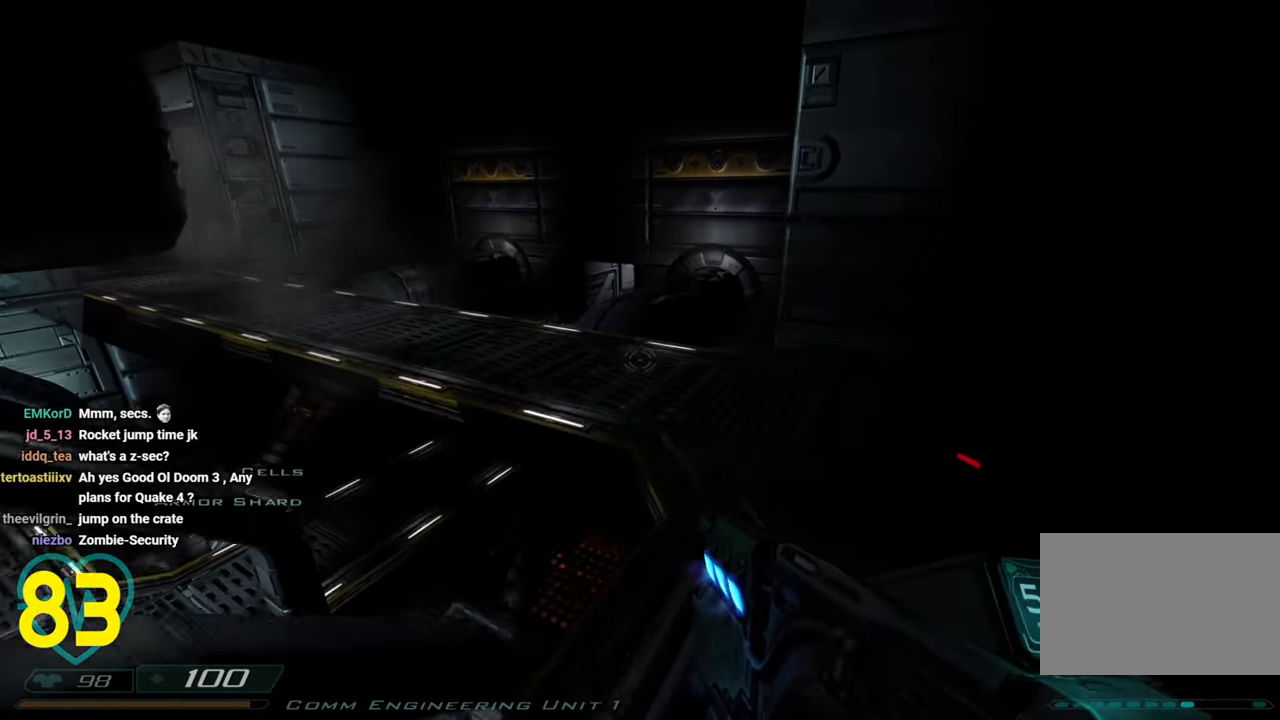
{"keys": ["shift", "w"], "mouse": [], "mouse_move": "left", "events": [[250, "d", "up"]]}
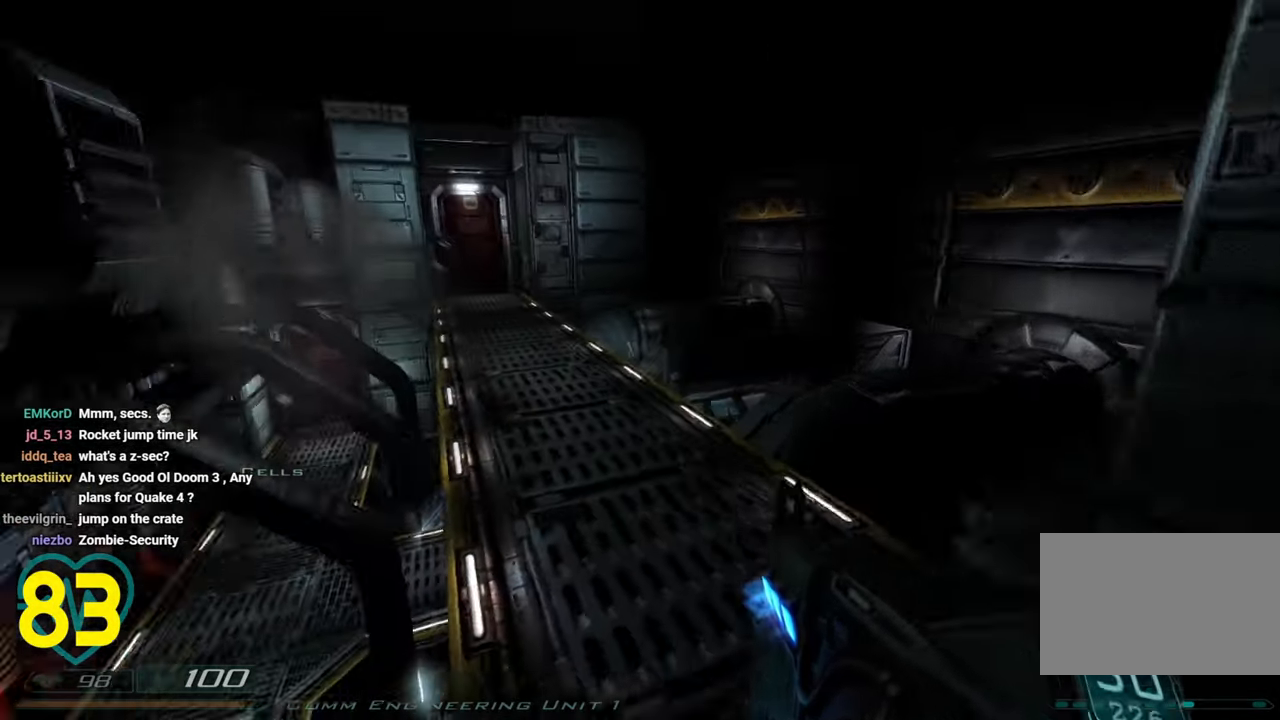
{"keys": ["d", "shift", "w"], "mouse": [], "mouse_move": "left", "events": [[217, "d", "down"], [367, "d", "up"], [500, "d", "down"]]}
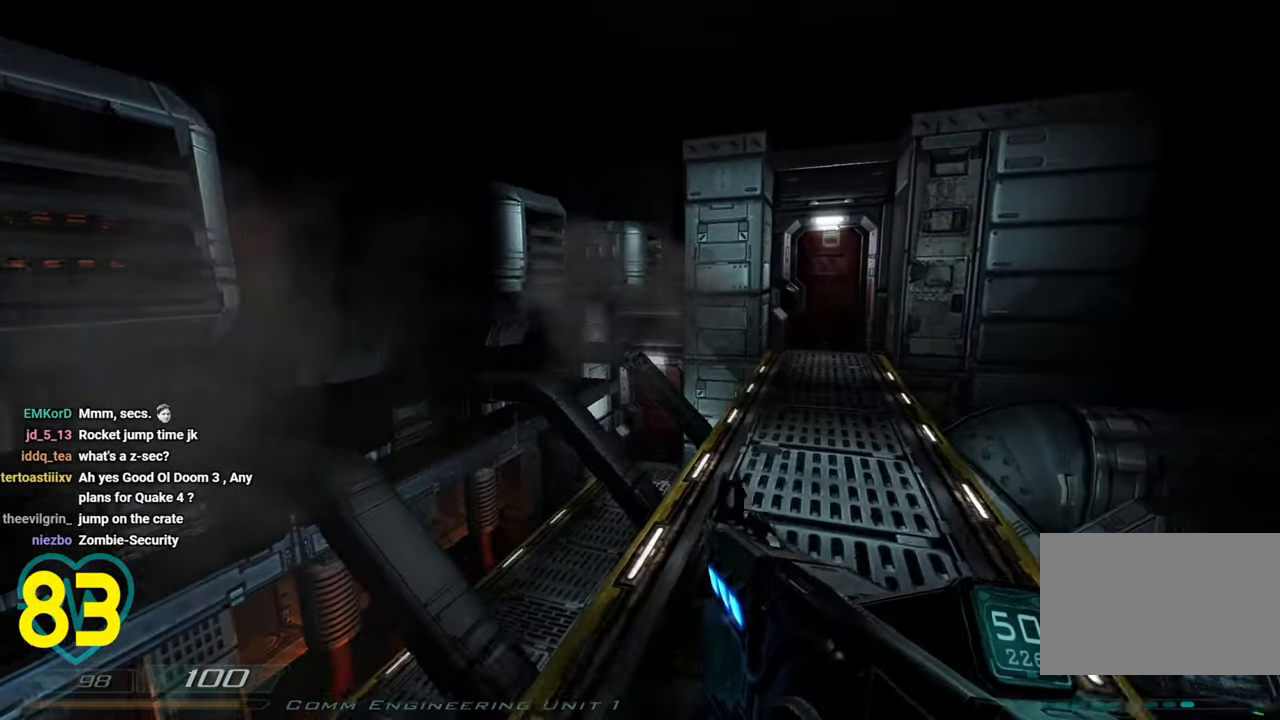
{"keys": ["a", "shift", "w"], "mouse": [], "mouse_move": "right", "events": [[183, "a", "down"], [183, "d", "up"]]}
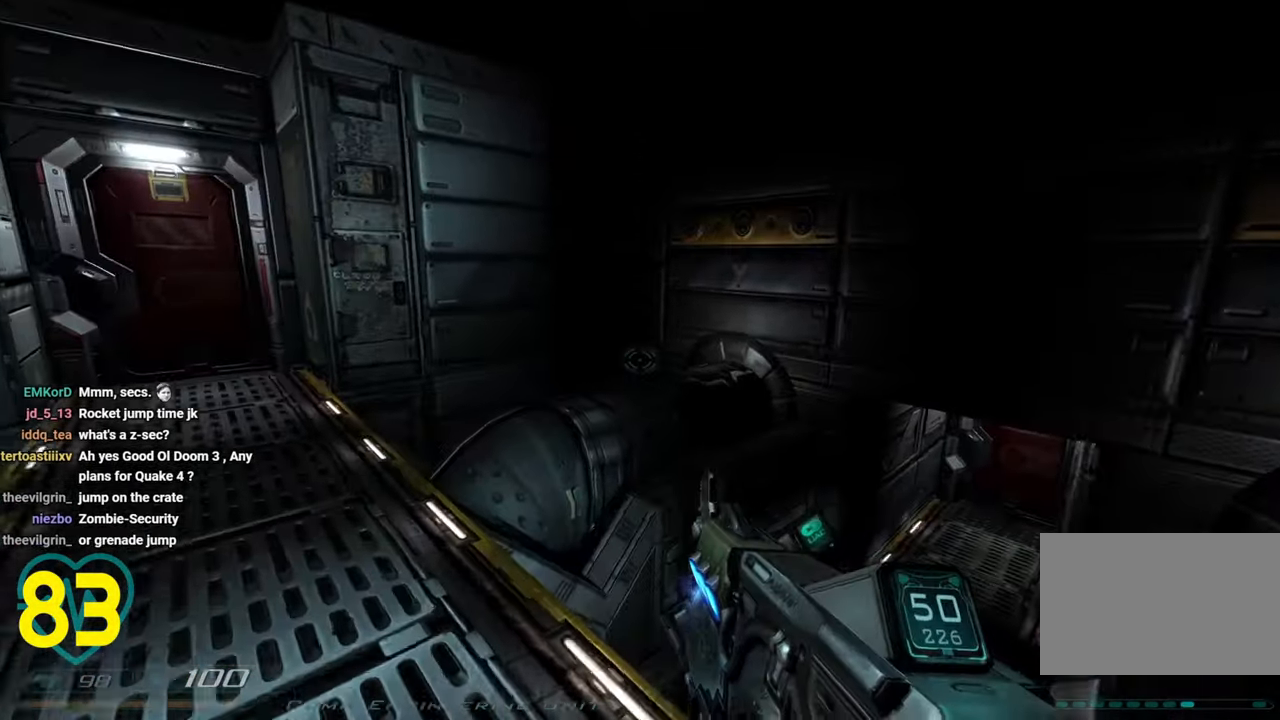
{"keys": ["d"], "mouse": [], "mouse_move": "left", "events": [[117, "a", "up"], [167, "d", "down"], [200, "w", "up"], [300, "w", "down"], [350, "w", "up"], [400, "shift", "up"]]}
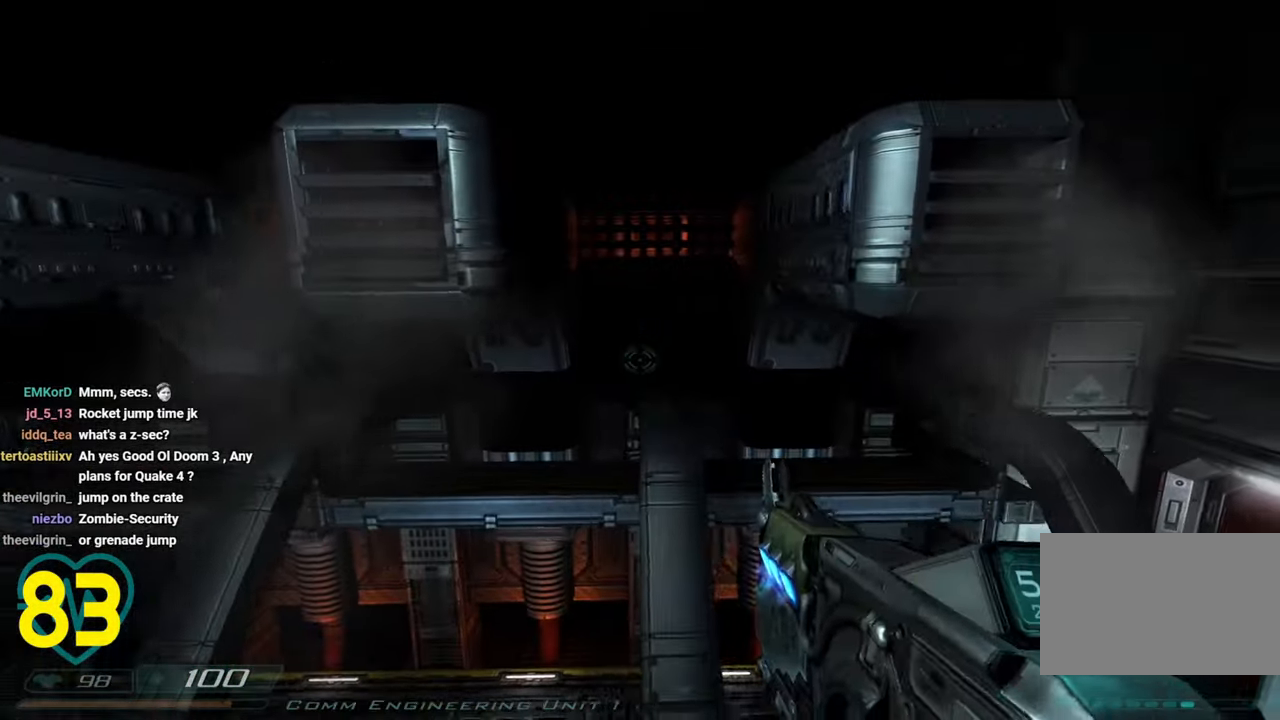
{"keys": ["shift", "w"], "mouse": [], "mouse_move": "up-right", "events": [[83, "d", "up"], [267, "d", "down"], [317, "shift", "down"], [317, "w", "down"], [350, "d", "up"]]}
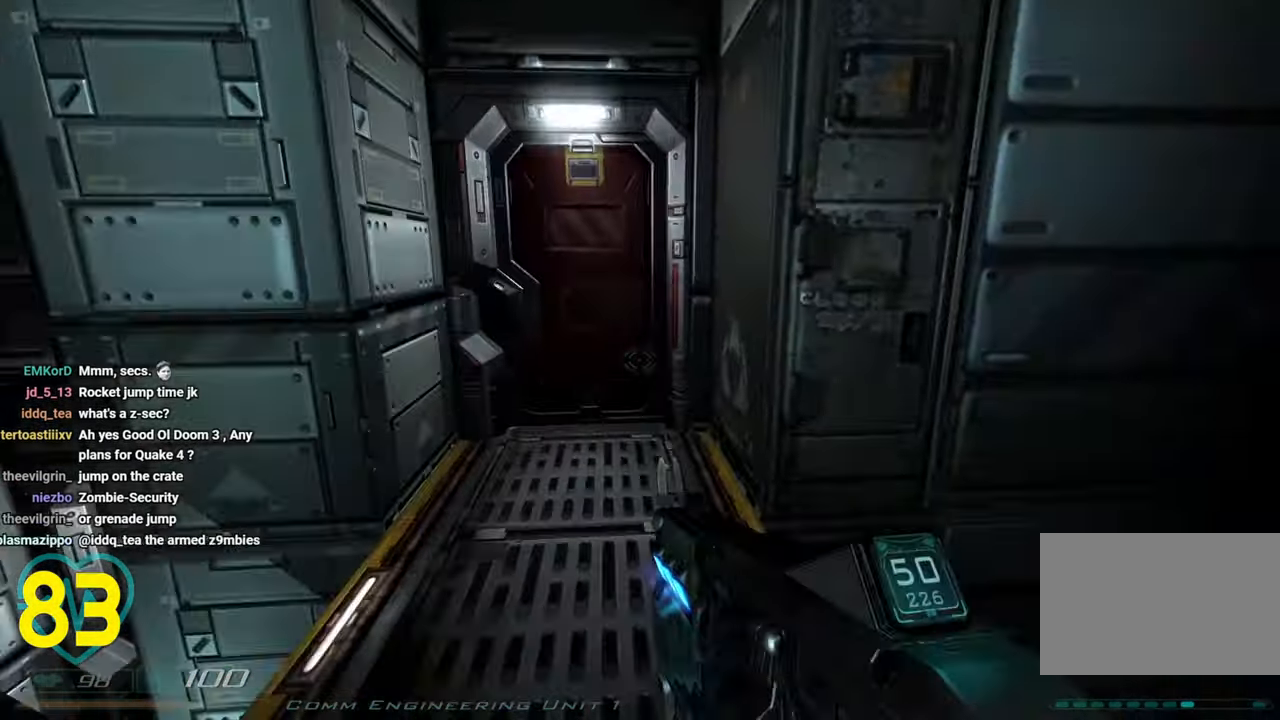
{"keys": ["shift", "w"], "mouse": [], "mouse_move": "still", "events": [[233, "a", "down"], [333, "a", "up"]]}
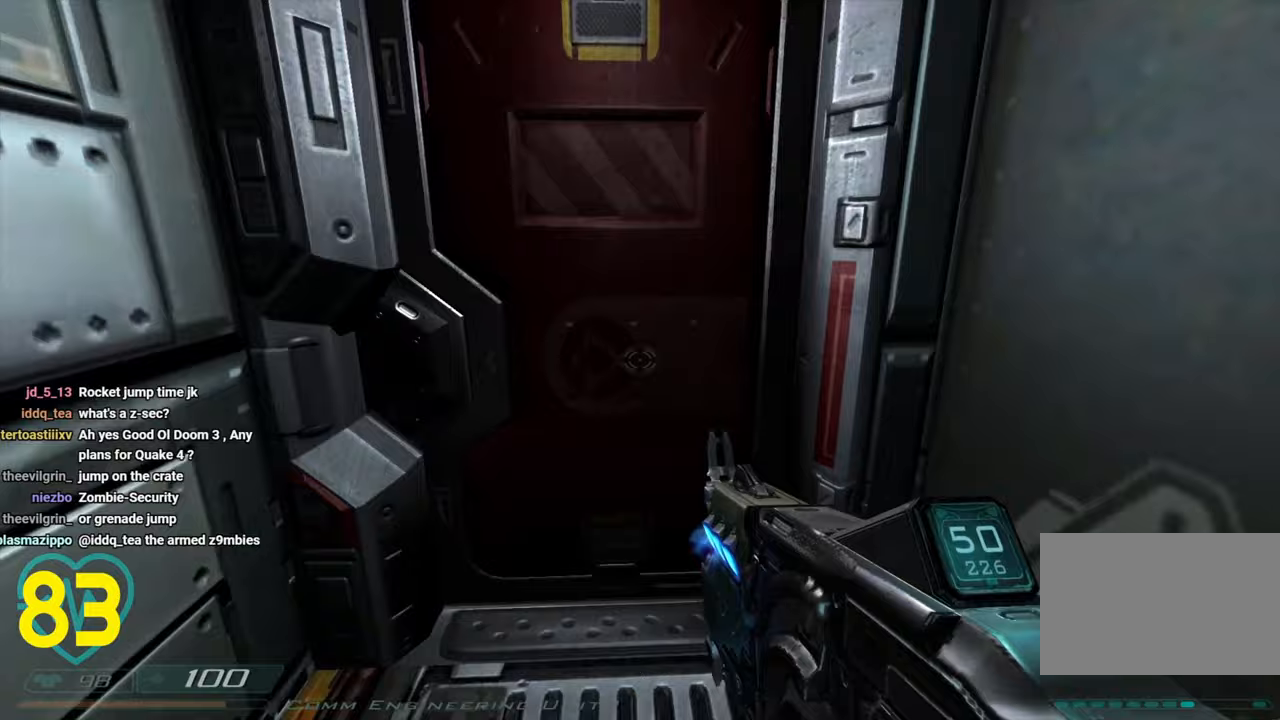
{"keys": ["shift", "w"], "mouse": [], "mouse_move": "right", "events": [[150, "shift", "up"], [150, "w", "up"], [483, "shift", "down"], [483, "w", "down"]]}
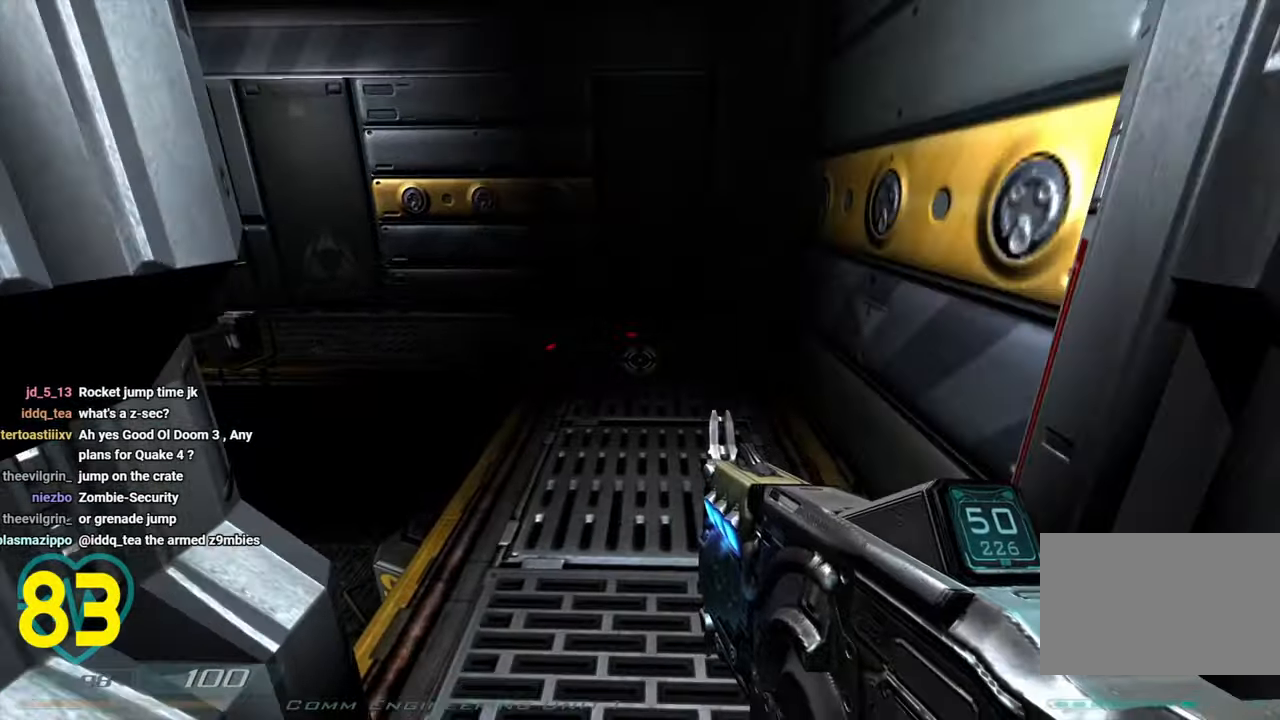
{"keys": ["d", "shift", "w"], "mouse": [], "mouse_move": "left", "events": [[183, "d", "down"]]}
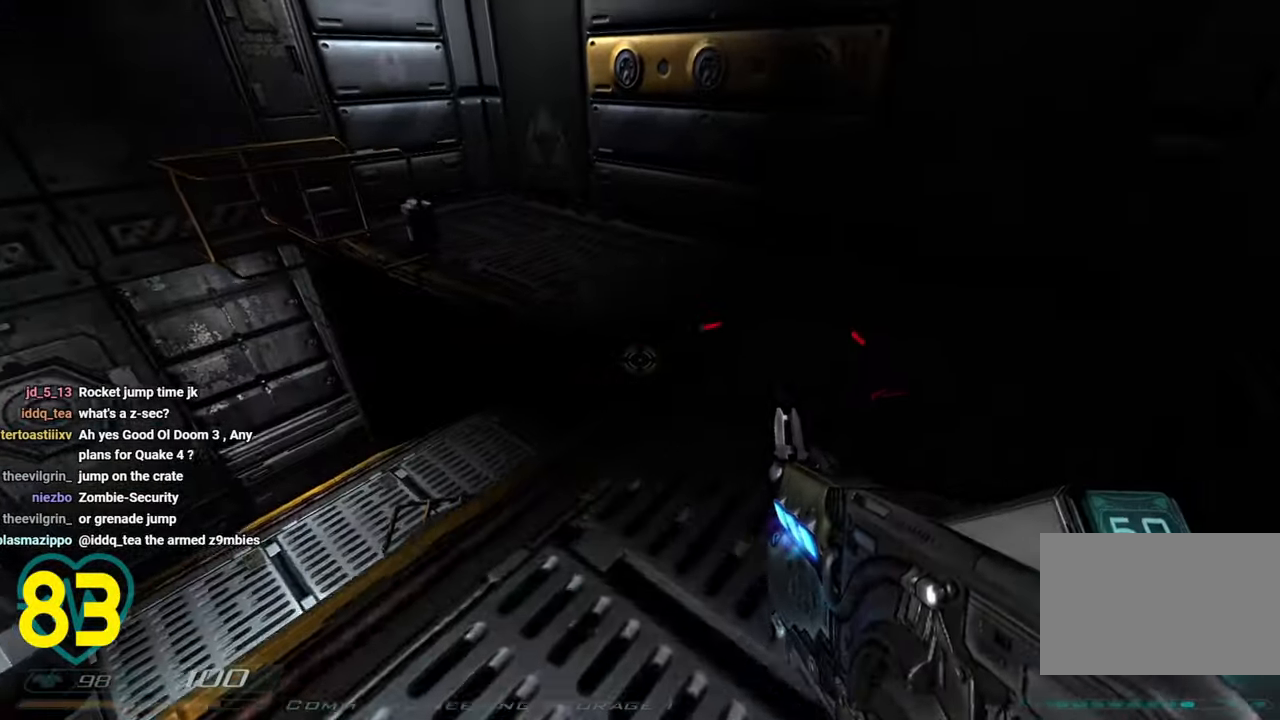
{"keys": ["shift", "w"], "mouse": [], "mouse_move": "left", "events": [[333, "d", "up"]]}
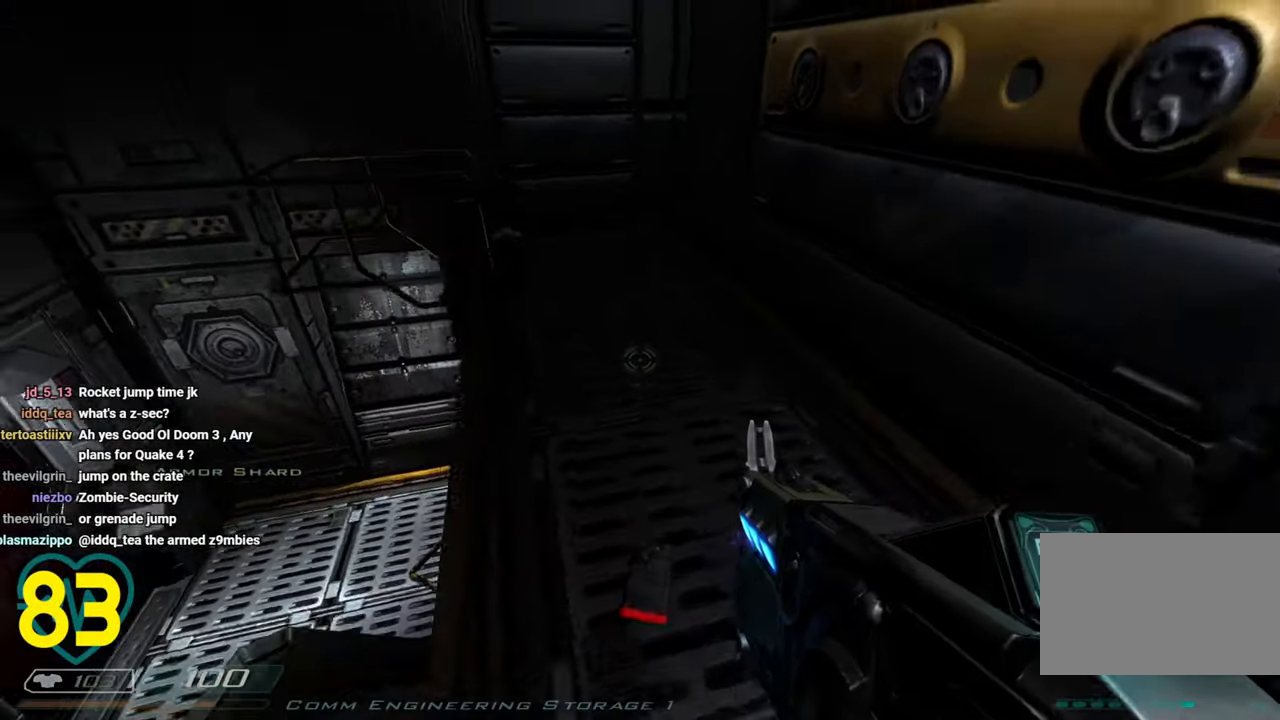
{"keys": ["shift", "w"], "mouse": [], "mouse_move": "up", "events": [[67, "a", "down"], [167, "a", "up"], [250, "a", "down"], [350, "a", "up"]]}
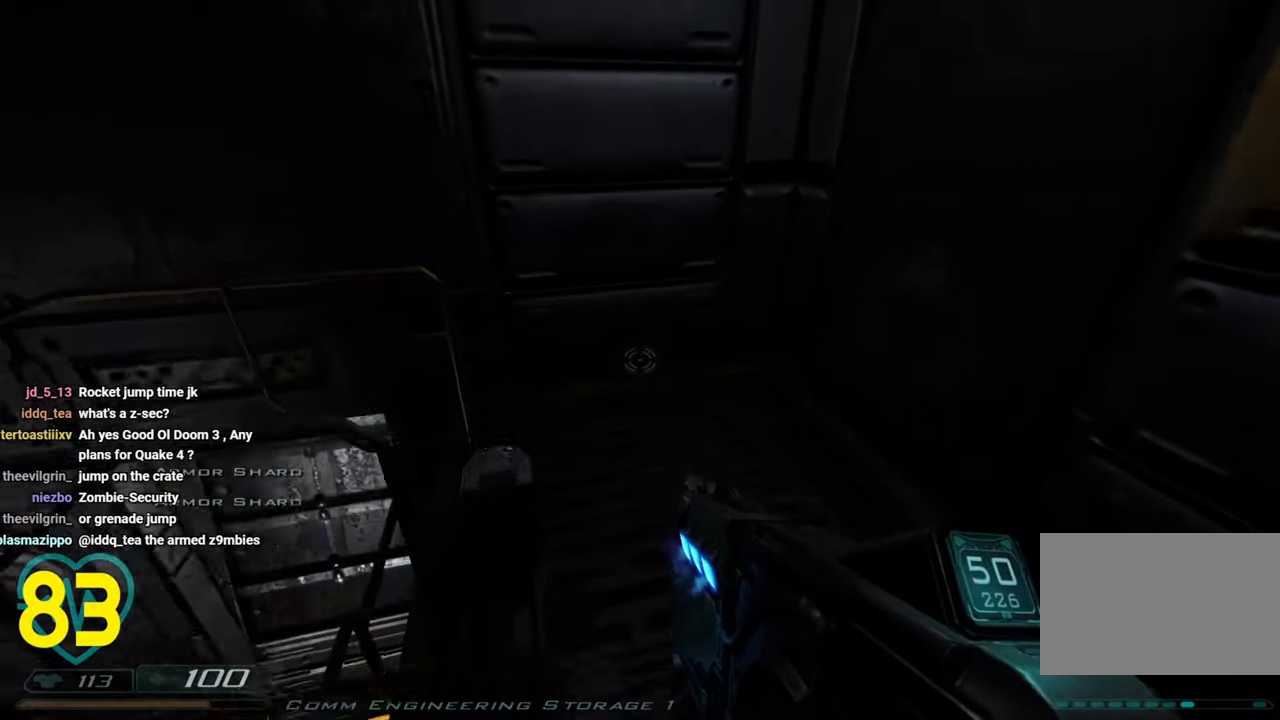
{"keys": ["d", "shift", "w"], "mouse": [], "mouse_move": "right", "events": [[133, "a", "down"], [367, "a", "up"], [400, "d", "down"]]}
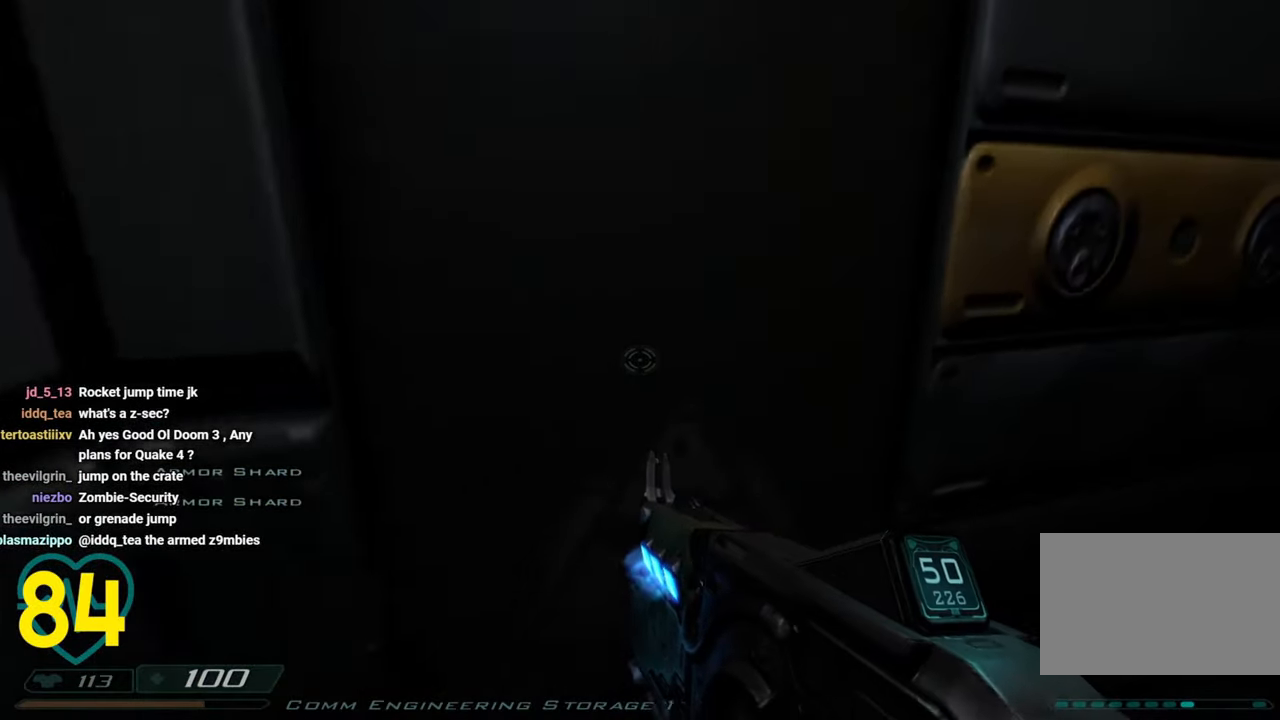
{"keys": ["a", "shift", "w"], "mouse": [], "mouse_move": "down-right", "events": [[50, "d", "up"], [150, "d", "down"], [383, "d", "up"], [467, "a", "down"]]}
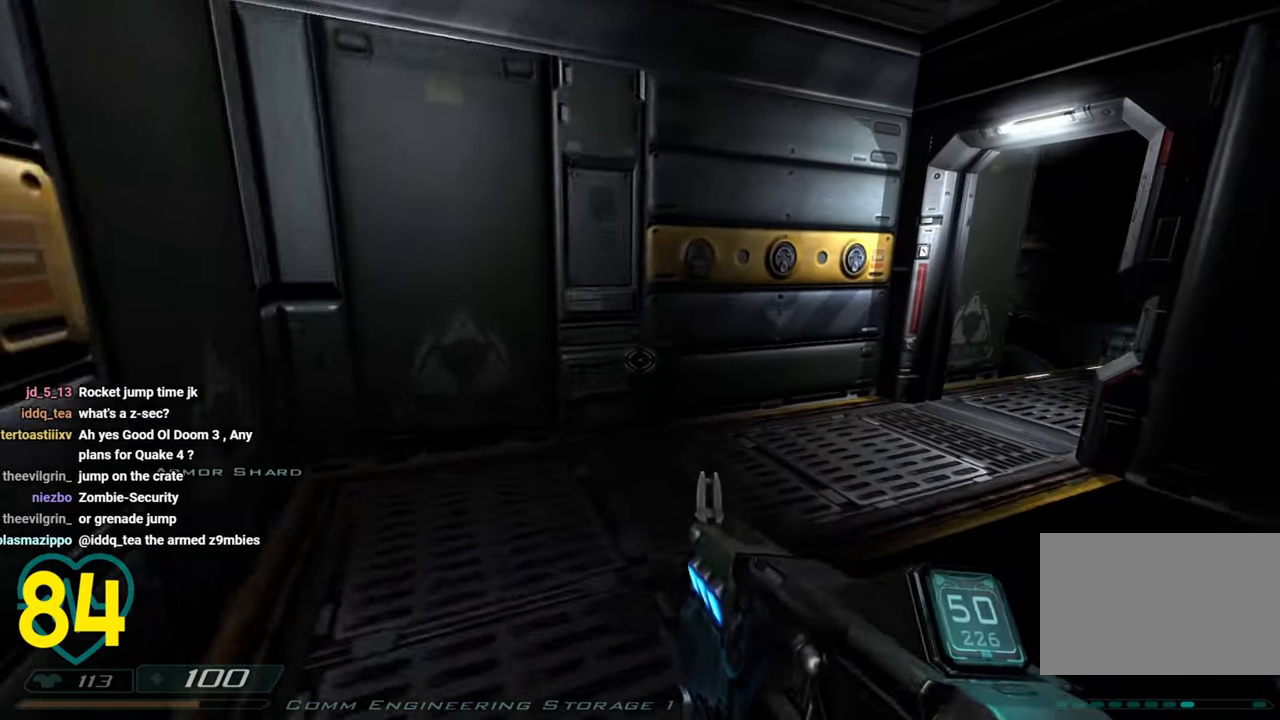
{"keys": ["shift", "w"], "mouse": [], "mouse_move": "right", "events": [[150, "a", "up"]]}